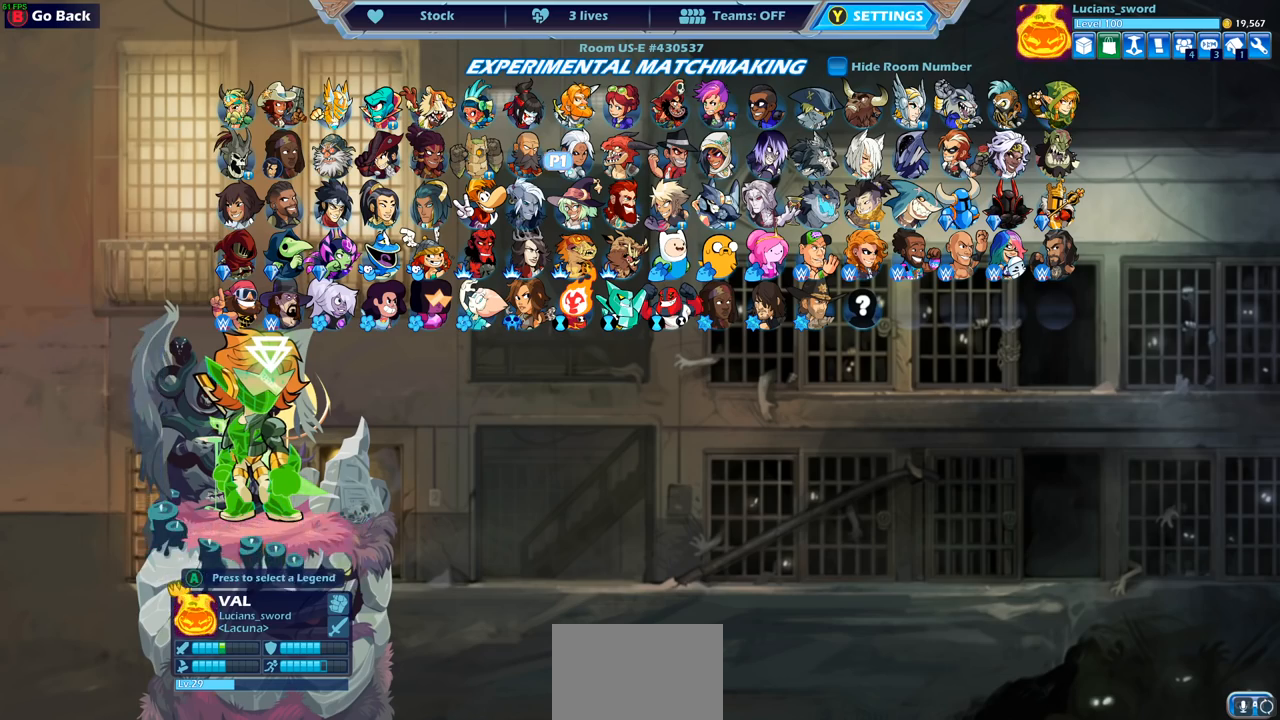
Gameplay with a controller (PlayStation layout); each line is a JSON object with the inputs held at the frame after it. "events" lists button and stick changes between this image and that frame as [ms after this image, input, new state], when the widget could be followed in between.
{"buttons": ["DPAD_DOWN"], "left_stick": "center", "right_stick": "center", "events": [[50, "CIRCLE", "up"], [217, "DPAD_DOWN", "down"], [333, "DPAD_DOWN", "up"], [433, "DPAD_DOWN", "down"]]}
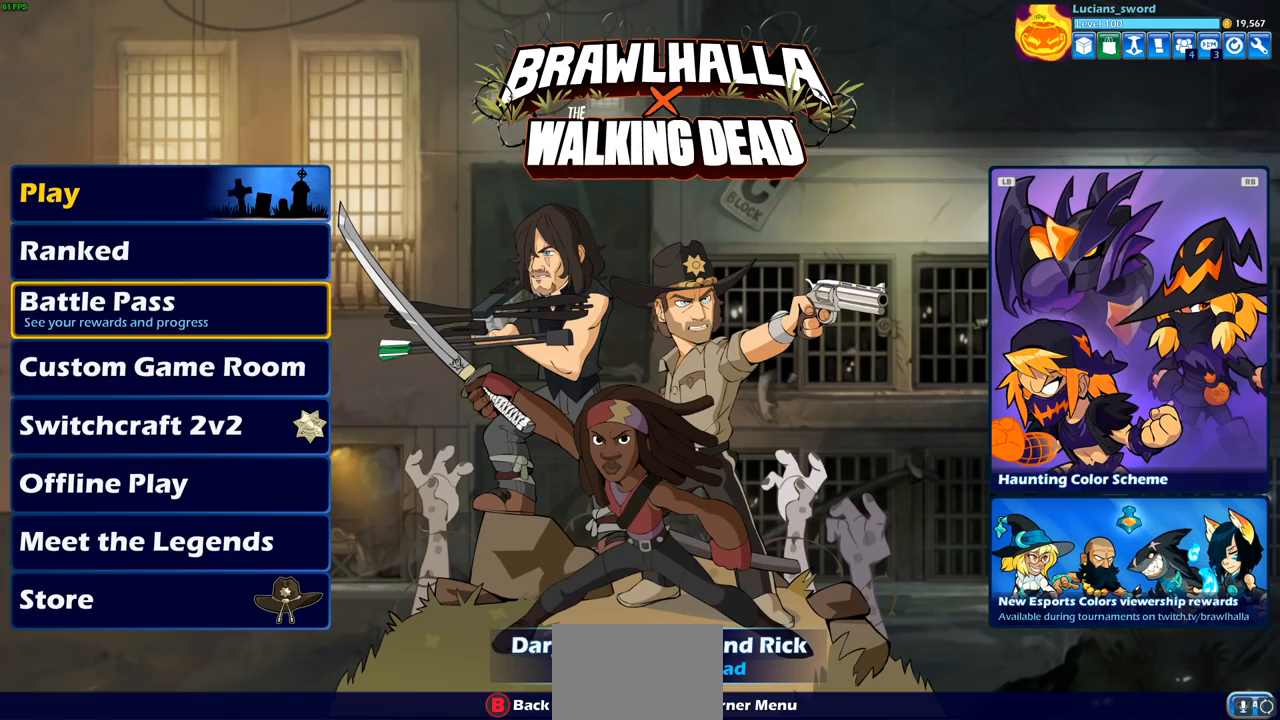
{"buttons": ["DPAD_DOWN"], "left_stick": "center", "right_stick": "center", "events": [[33, "DPAD_DOWN", "up"], [117, "DPAD_DOWN", "down"], [200, "DPAD_DOWN", "up"], [267, "DPAD_DOWN", "down"], [350, "DPAD_DOWN", "up"], [450, "DPAD_DOWN", "down"]]}
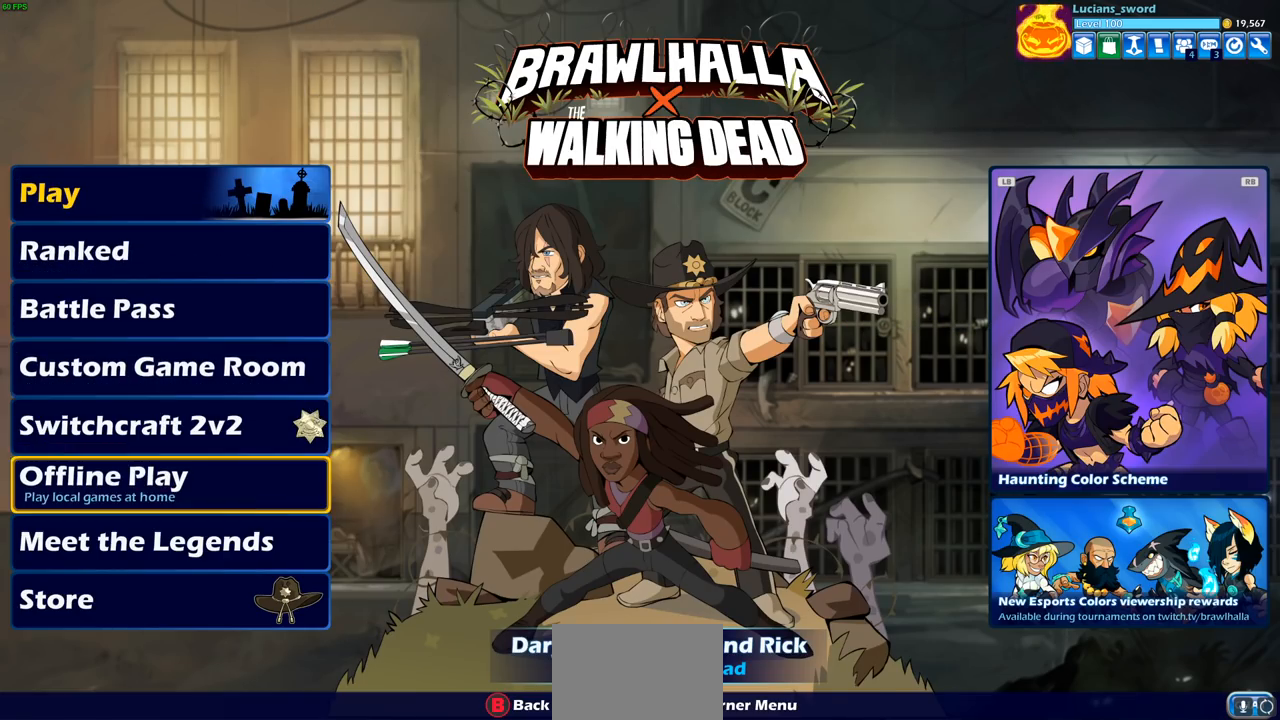
{"buttons": [], "left_stick": "center", "right_stick": "center", "events": [[33, "DPAD_DOWN", "up"], [100, "CROSS", "down"], [117, "CROSS", "up"], [133, "CROSS", "down"], [200, "CROSS", "up"]]}
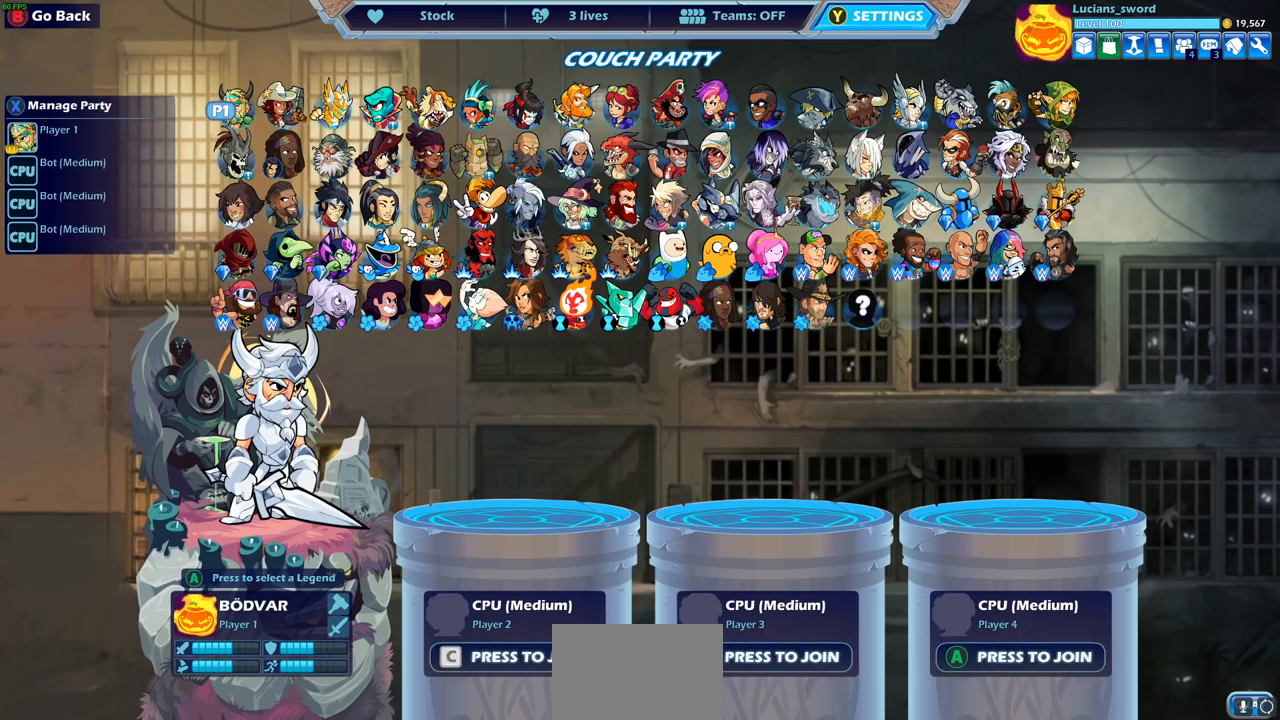
{"buttons": [], "left_stick": "center", "right_stick": "center", "events": [[367, "CIRCLE", "down"], [450, "CIRCLE", "up"]]}
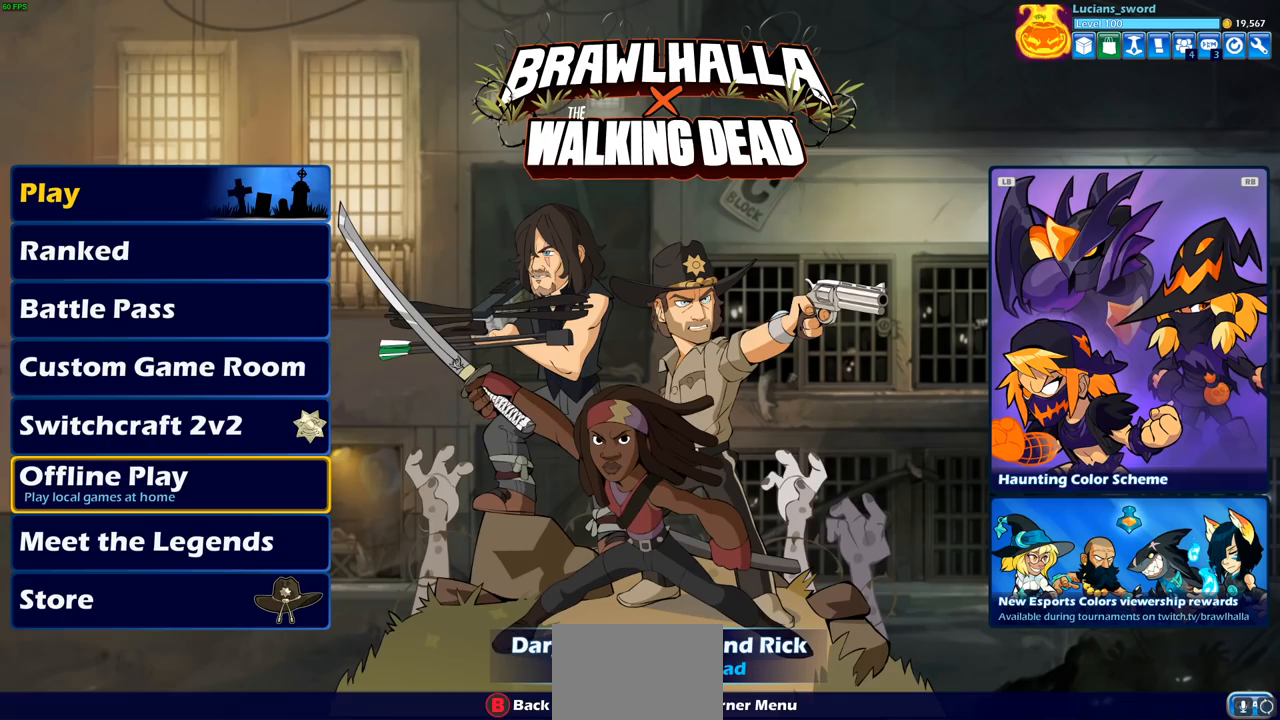
{"buttons": [], "left_stick": "center", "right_stick": "center", "events": []}
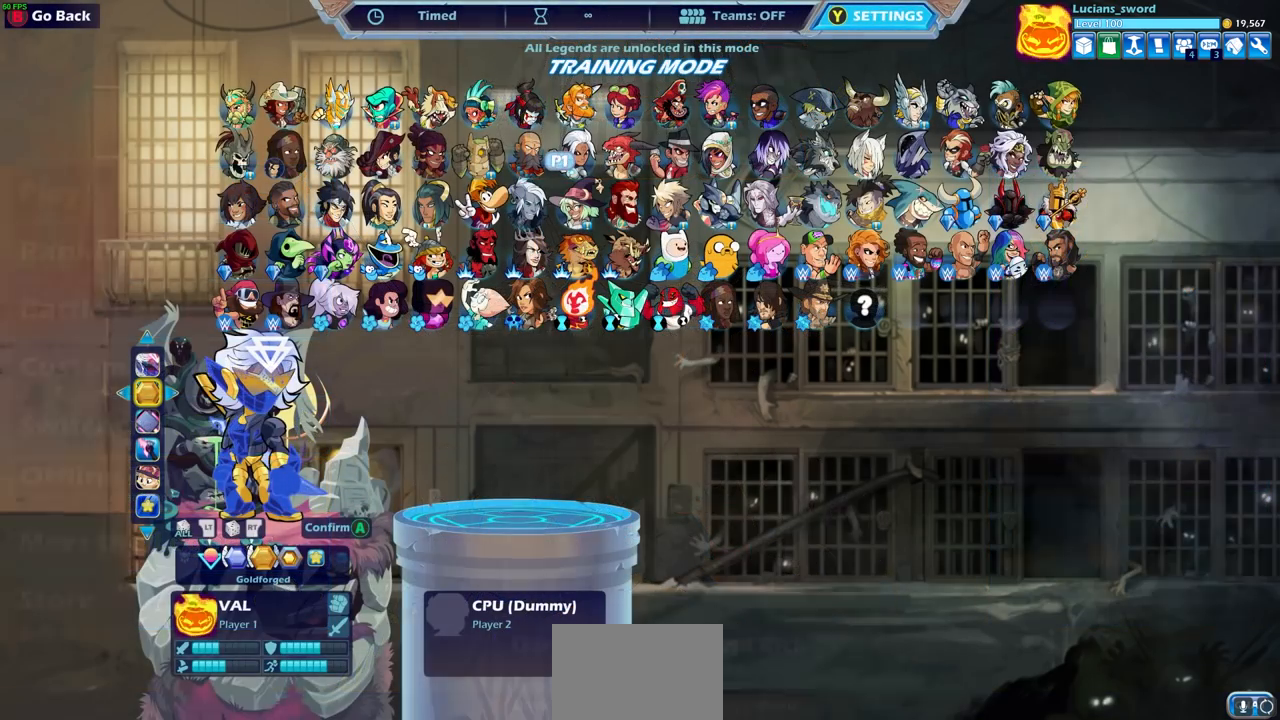
{"buttons": [], "left_stick": "center", "right_stick": "center", "events": []}